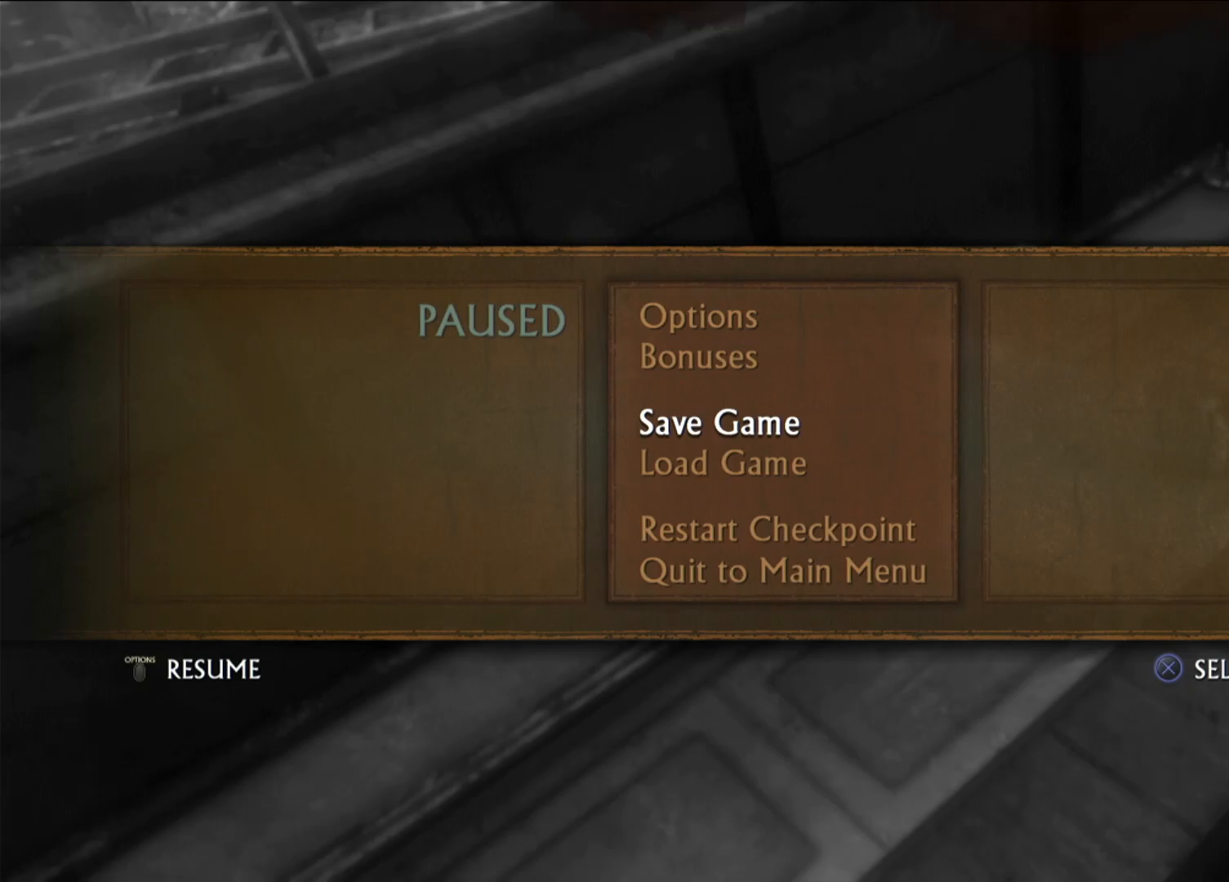
Gameplay with a controller (PlayStation layout); each line is a JSON object with the inputs held at the frame after it (dt_ms = milliseconds from this image to that frame). "events" lists button and stick changes between this image and that frame as [ms after this image, input, new state], when the widget could be followed in between.
{"dt_ms": 500, "buttons": [], "left_stick": "center", "right_stick": "center", "events": [[117, "DPAD_UP", "down"], [233, "DPAD_UP", "up"]]}
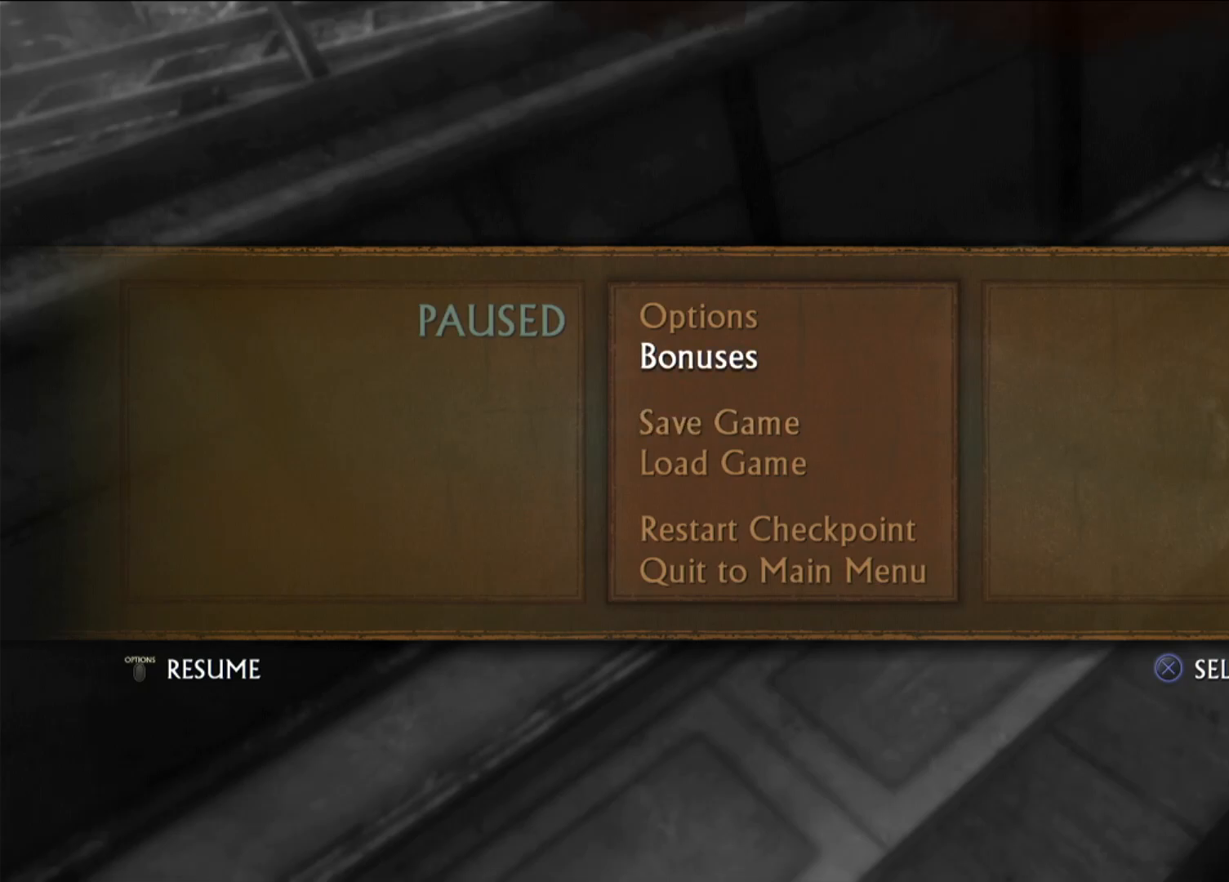
{"dt_ms": 500, "buttons": [], "left_stick": "center", "right_stick": "center", "events": [[33, "CIRCLE", "down"], [217, "CIRCLE", "up"]]}
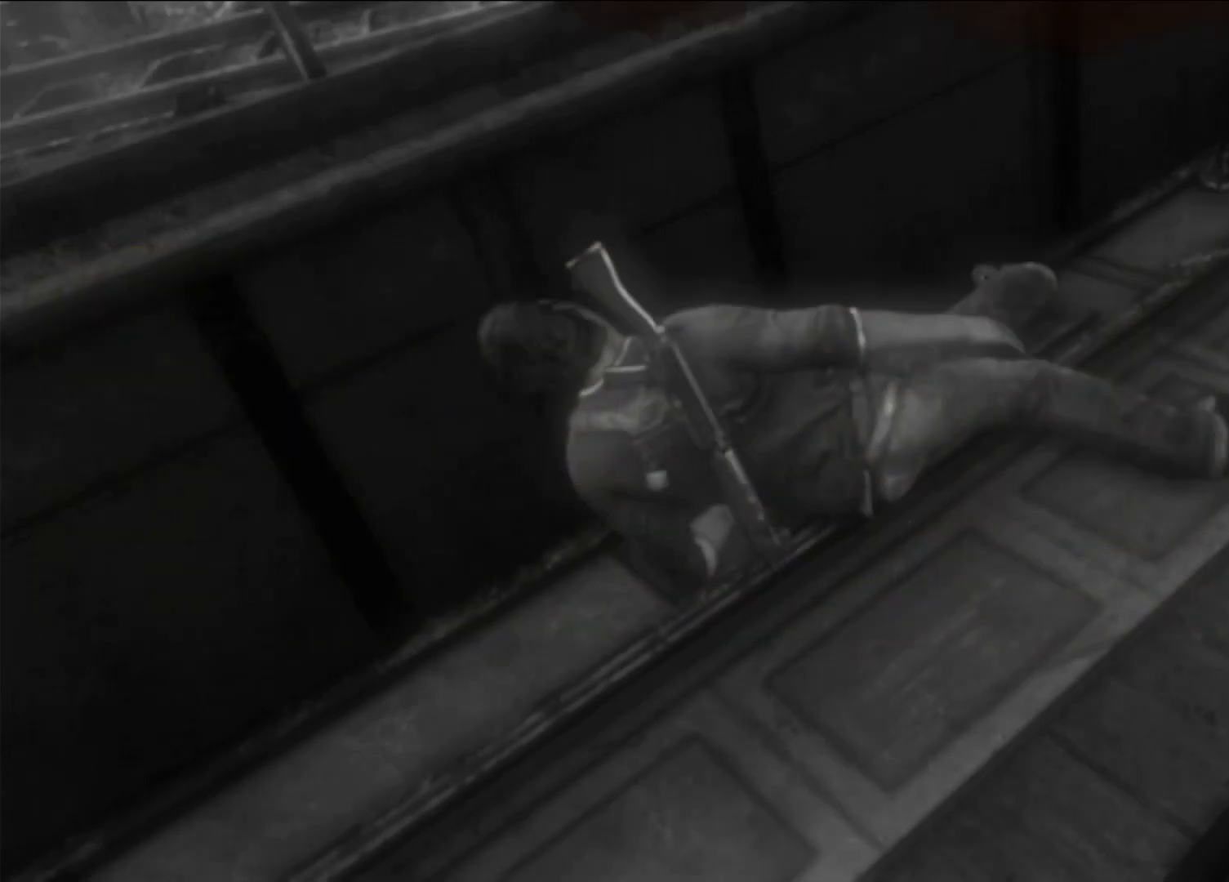
{"dt_ms": 500, "buttons": [], "left_stick": "center", "right_stick": "center", "events": []}
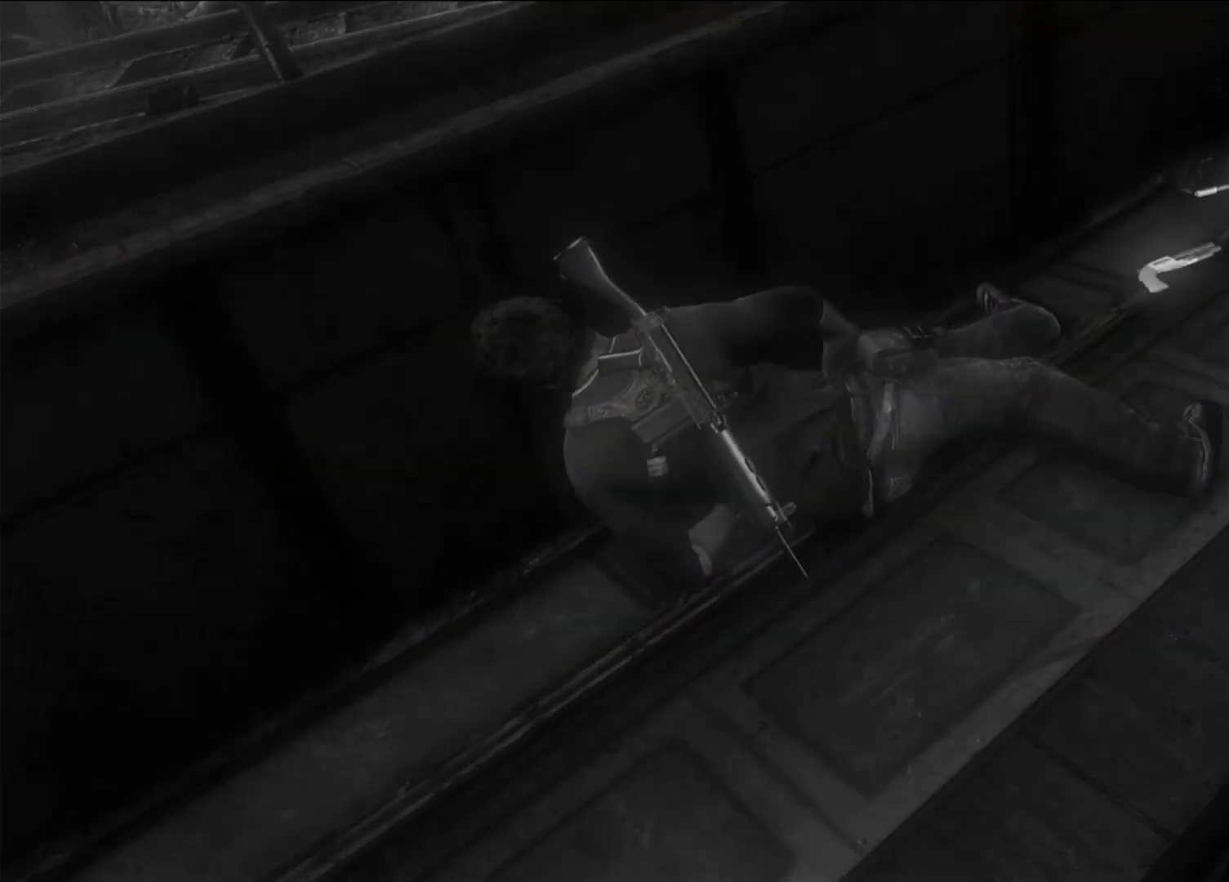
{"dt_ms": 1000, "buttons": [], "left_stick": "center", "right_stick": "center", "events": [[450, "right_stick", "left"], [667, "right_stick", "center"]]}
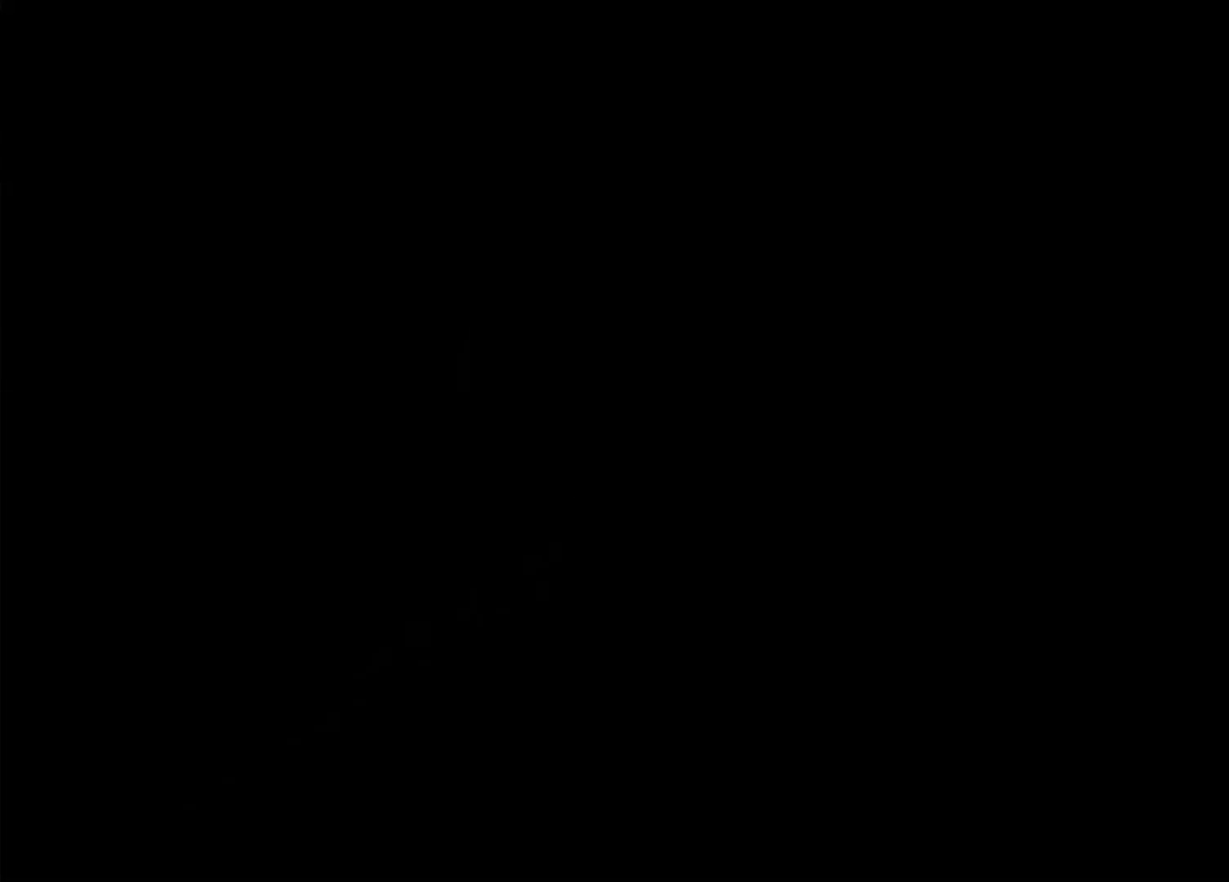
{"dt_ms": 500, "buttons": [], "left_stick": "center", "right_stick": "center", "events": [[17, "right_stick", "left"], [233, "right_stick", "center"]]}
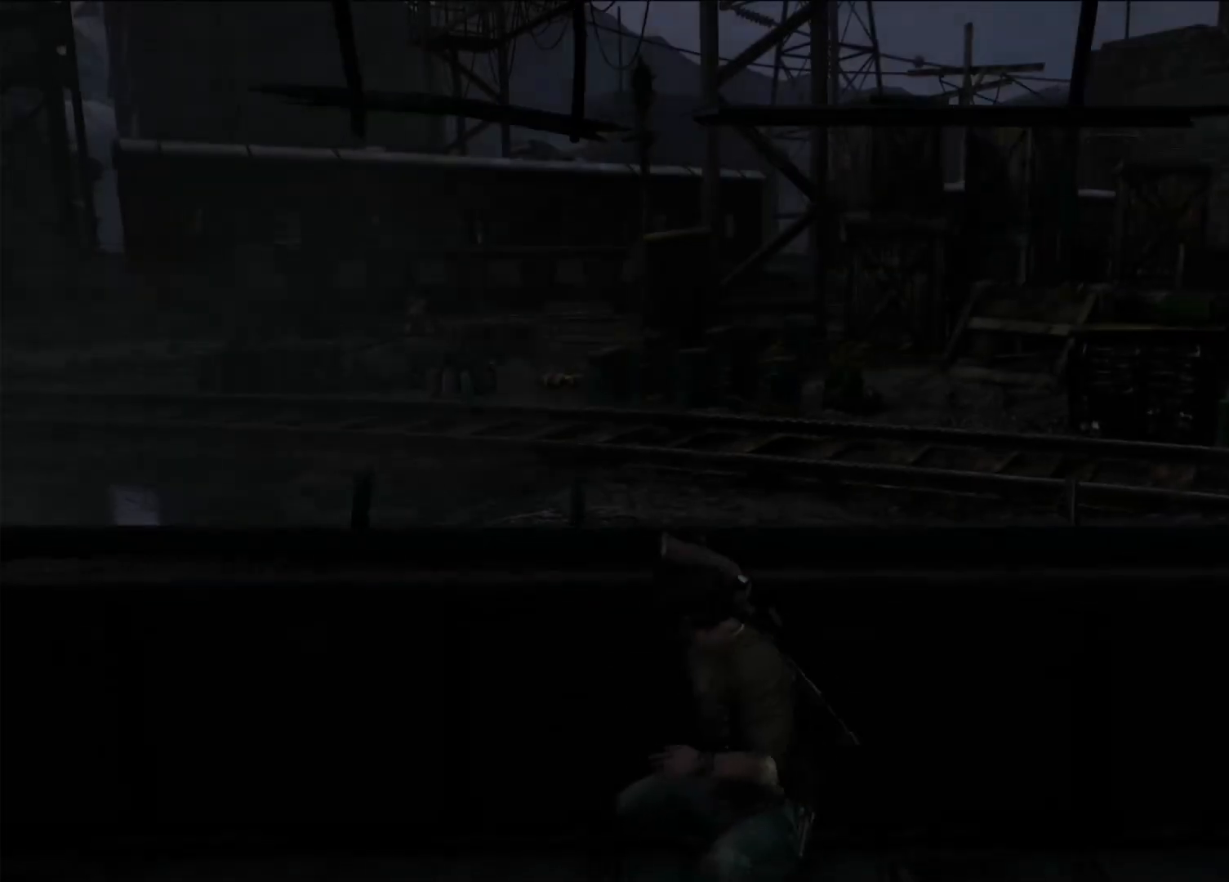
{"dt_ms": 1000, "buttons": [], "left_stick": "left", "right_stick": "center", "events": [[283, "left_stick", "left"], [300, "right_stick", "down-left"], [517, "right_stick", "center"]]}
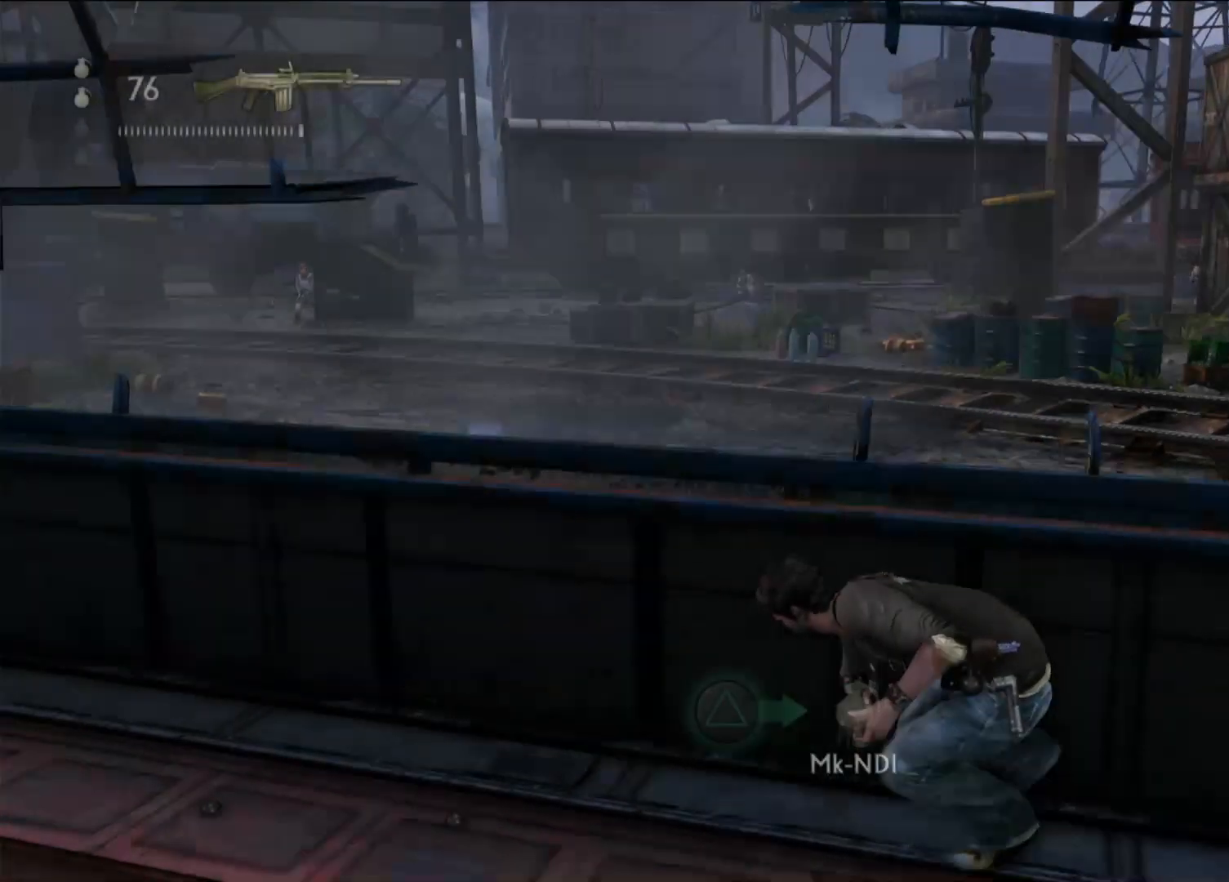
{"dt_ms": 500, "buttons": ["TRIANGLE"], "left_stick": "left", "right_stick": "center", "events": [[100, "TRIANGLE", "down"], [233, "TRIANGLE", "up"], [300, "TRIANGLE", "down"], [400, "TRIANGLE", "up"], [483, "TRIANGLE", "down"]]}
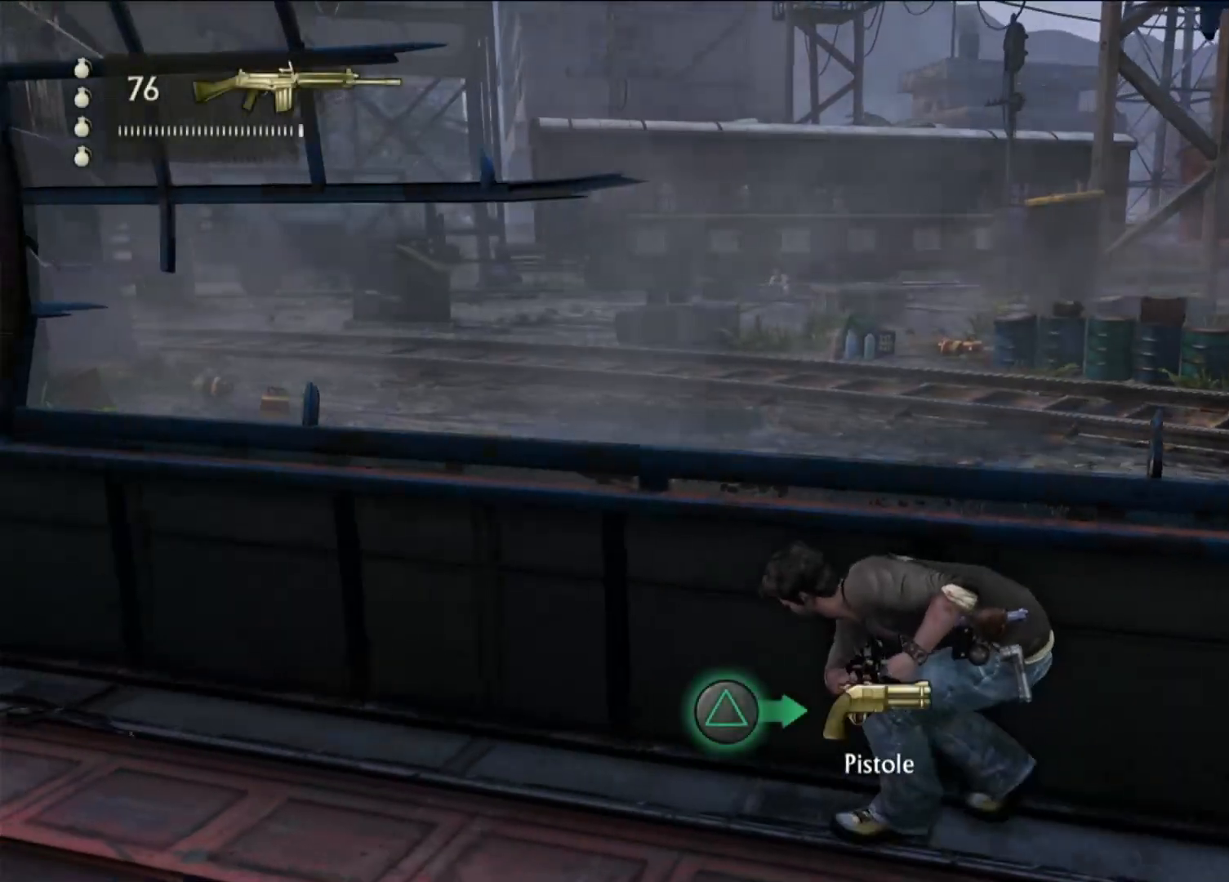
{"dt_ms": 500, "buttons": [], "left_stick": "center", "right_stick": "center", "events": [[67, "TRIANGLE", "up"], [150, "TRIANGLE", "down"], [250, "TRIANGLE", "up"], [433, "left_stick", "center"]]}
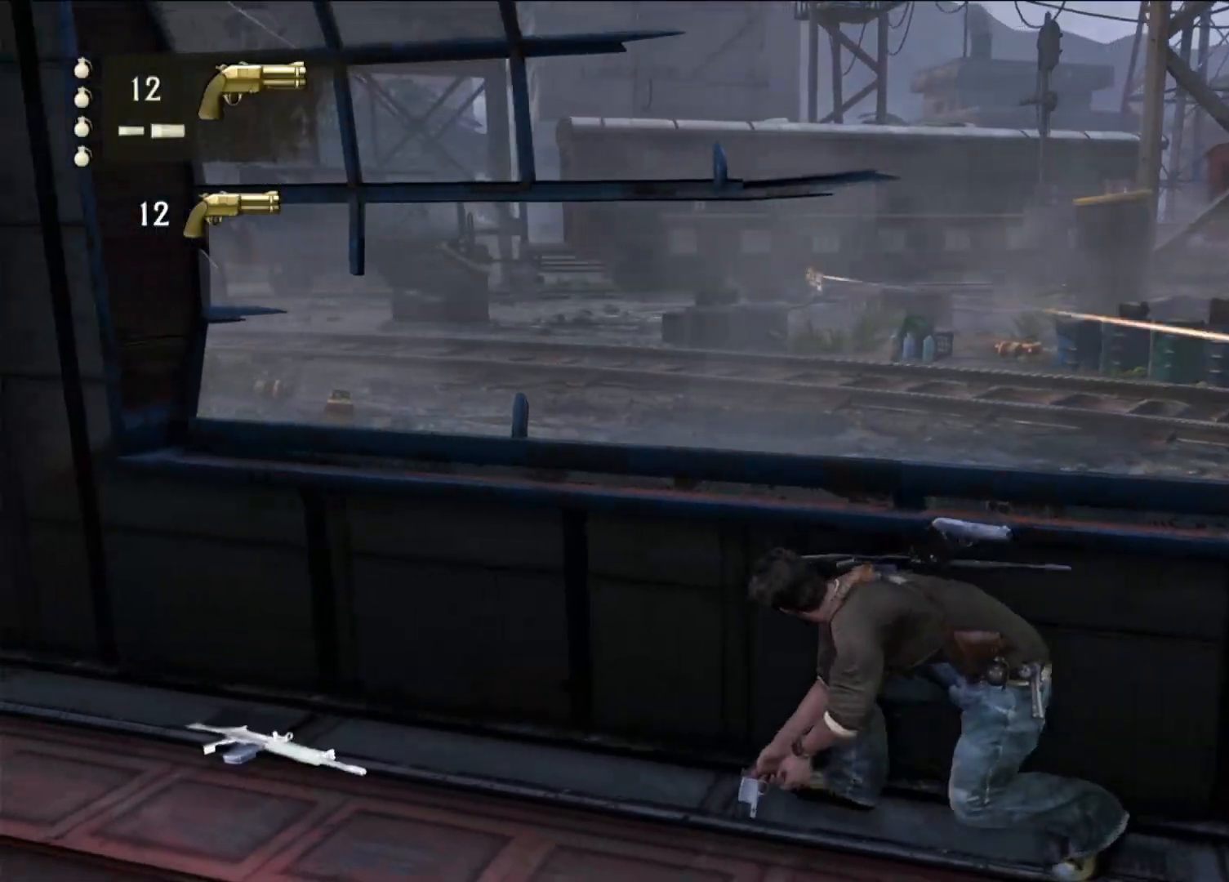
{"dt_ms": 500, "buttons": [], "left_stick": "right", "right_stick": "center", "events": [[383, "left_stick", "right"]]}
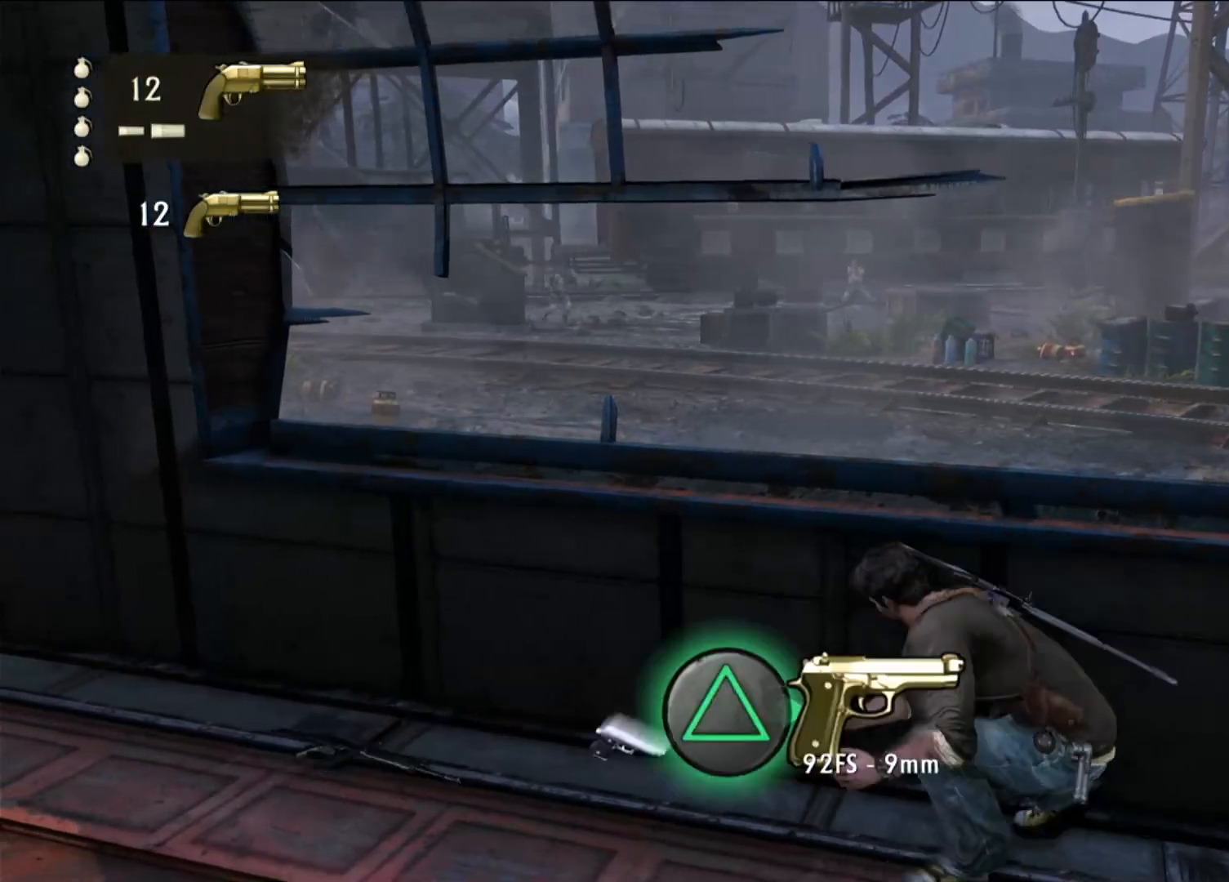
{"dt_ms": 500, "buttons": [], "left_stick": "right", "right_stick": "center", "events": []}
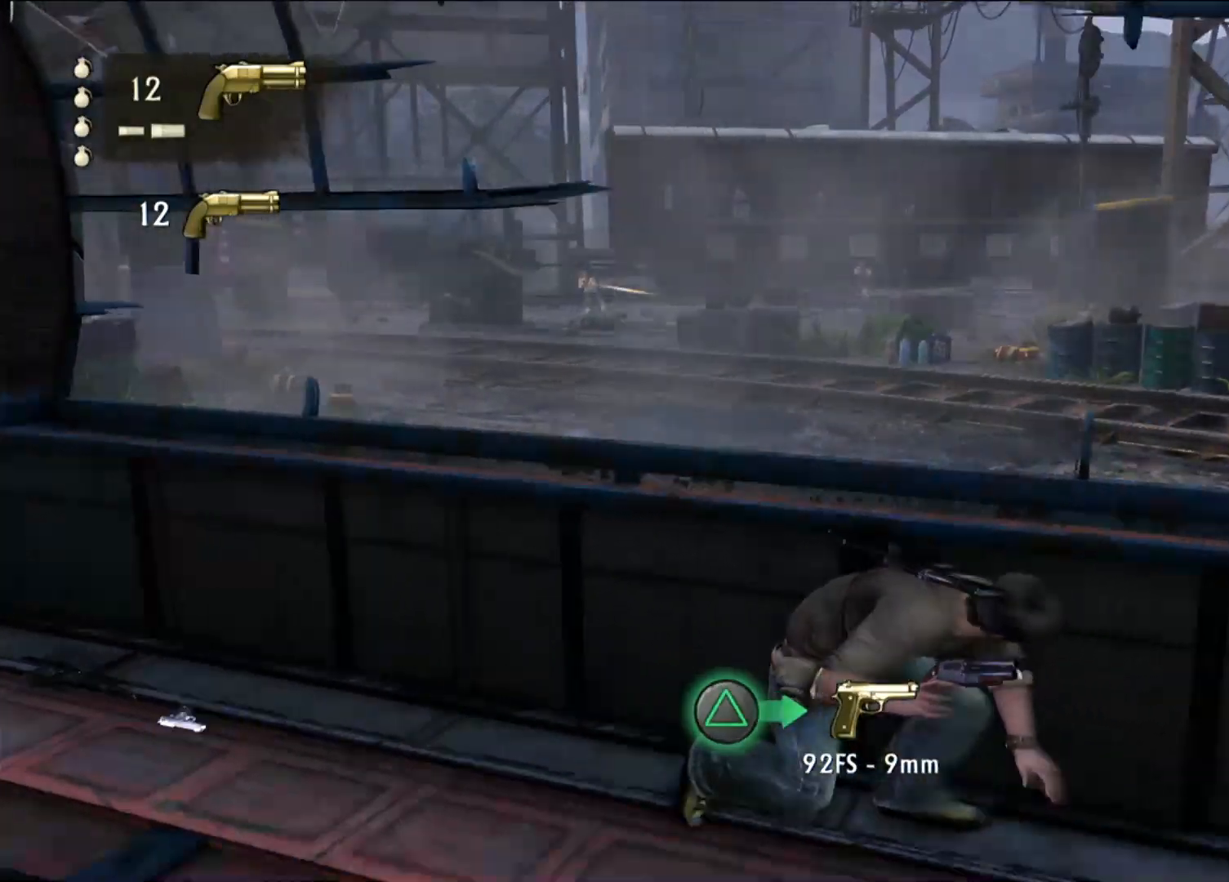
{"dt_ms": 500, "buttons": ["L1"], "left_stick": "center", "right_stick": "center", "events": [[83, "left_stick", "center"], [217, "right_stick", "up-right"], [367, "L1", "down"], [367, "right_stick", "center"]]}
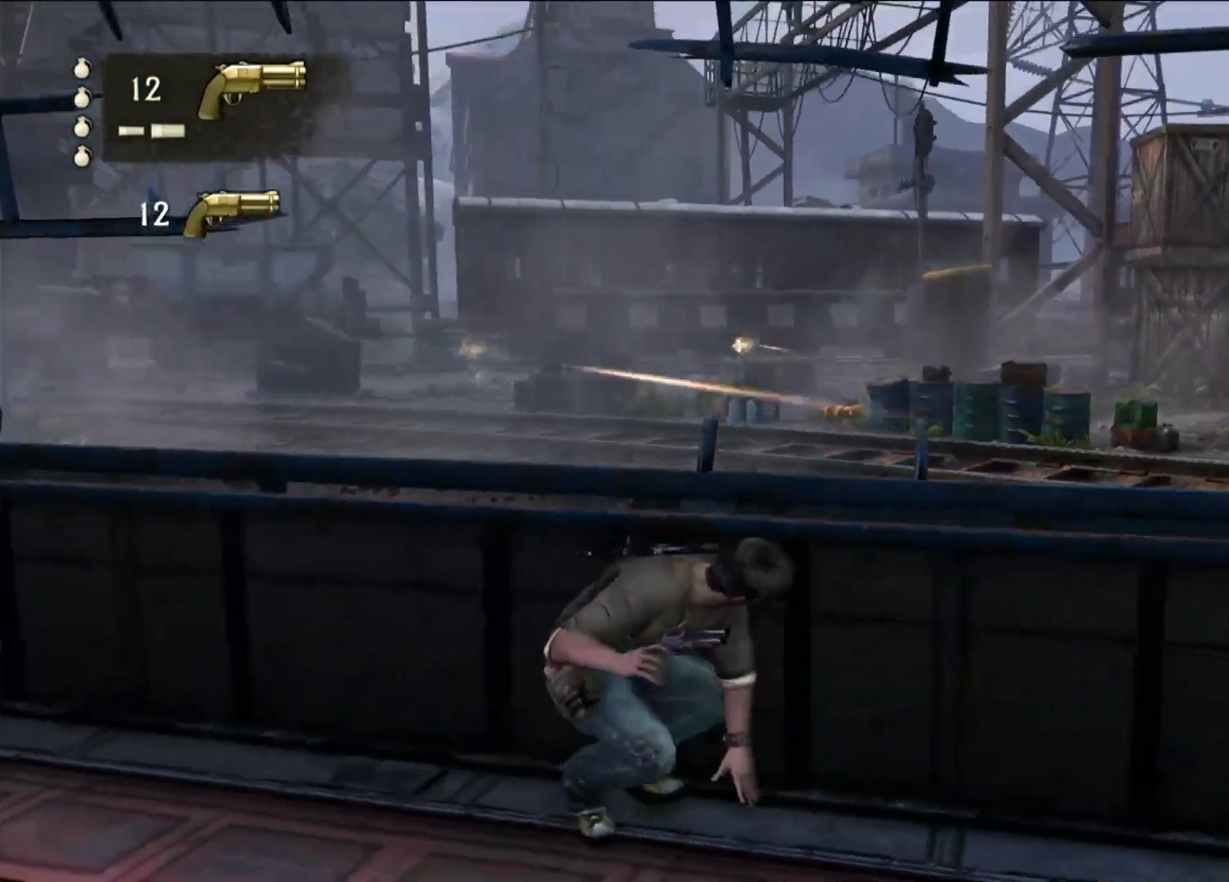
{"dt_ms": 1000, "buttons": ["L1"], "left_stick": "center", "right_stick": "center", "events": [[267, "right_stick", "down-right"], [483, "right_stick", "center"], [900, "right_stick", "up"], [983, "right_stick", "center"]]}
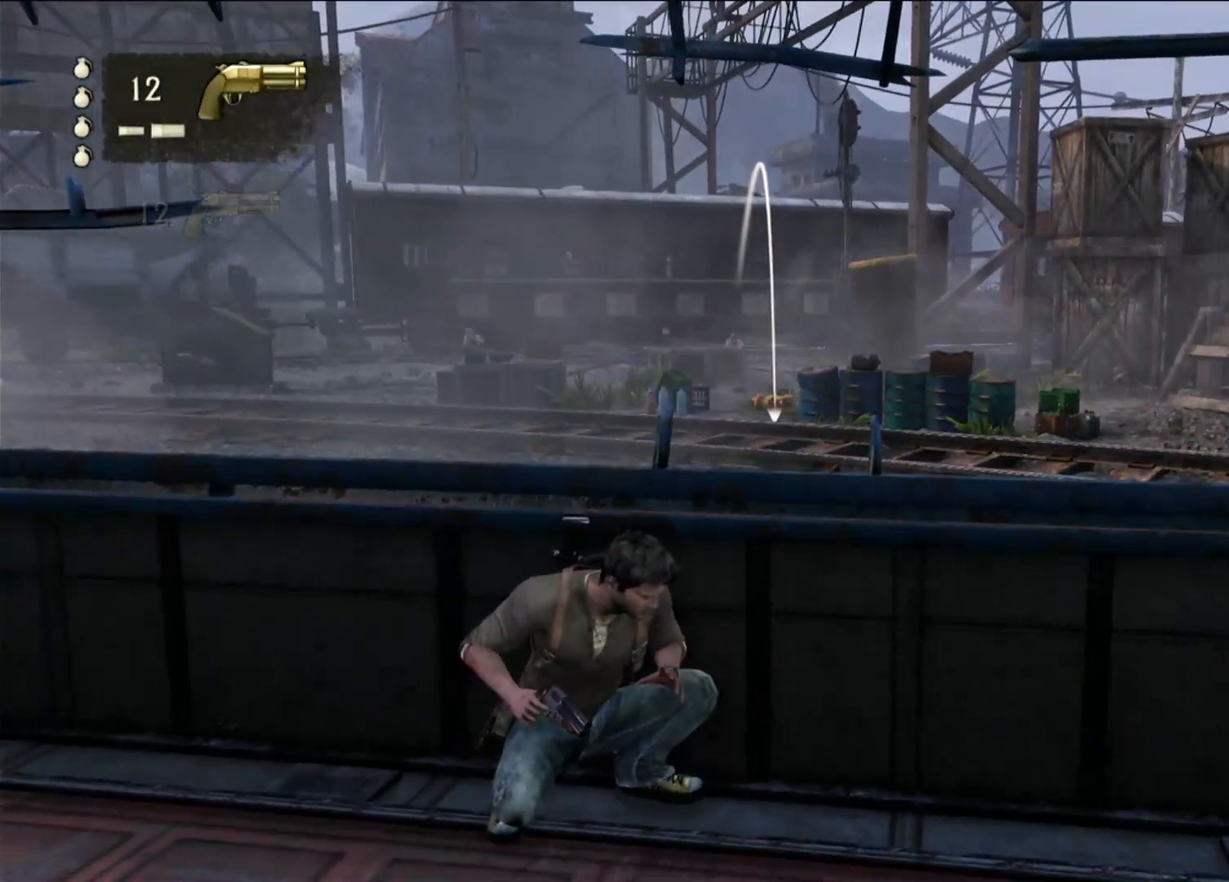
{"dt_ms": 500, "buttons": ["L1"], "left_stick": "center", "right_stick": "center", "events": []}
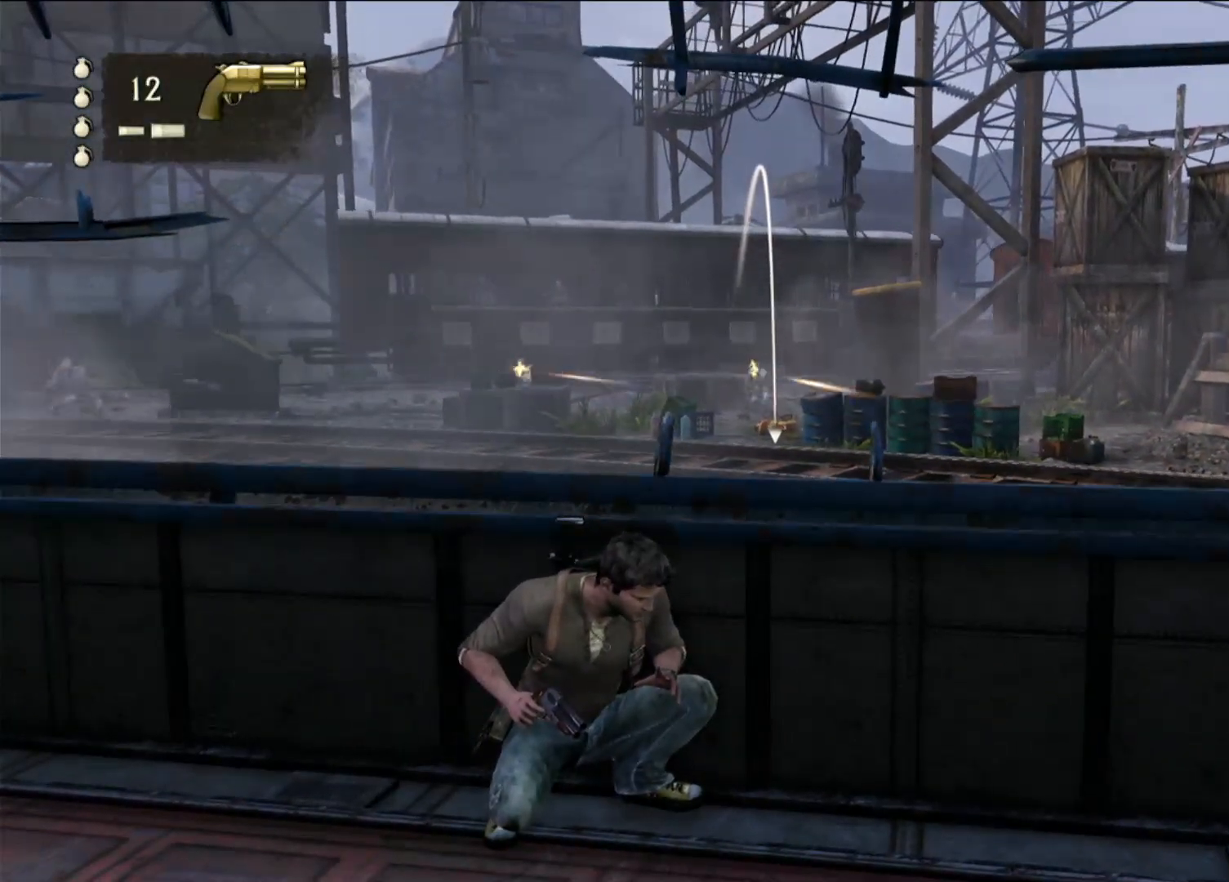
{"dt_ms": 500, "buttons": ["L1"], "left_stick": "center", "right_stick": "center", "events": []}
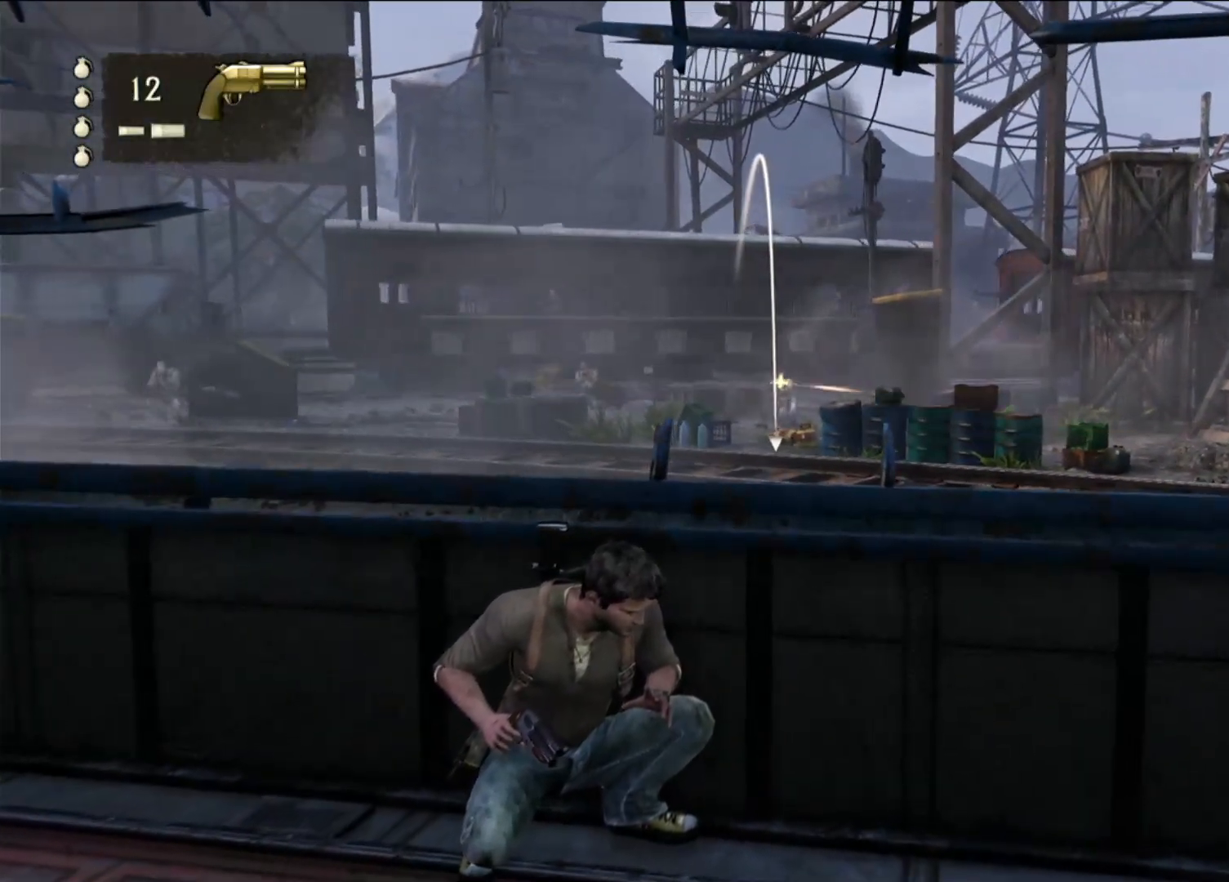
{"dt_ms": 500, "buttons": ["L1"], "left_stick": "center", "right_stick": "center", "events": []}
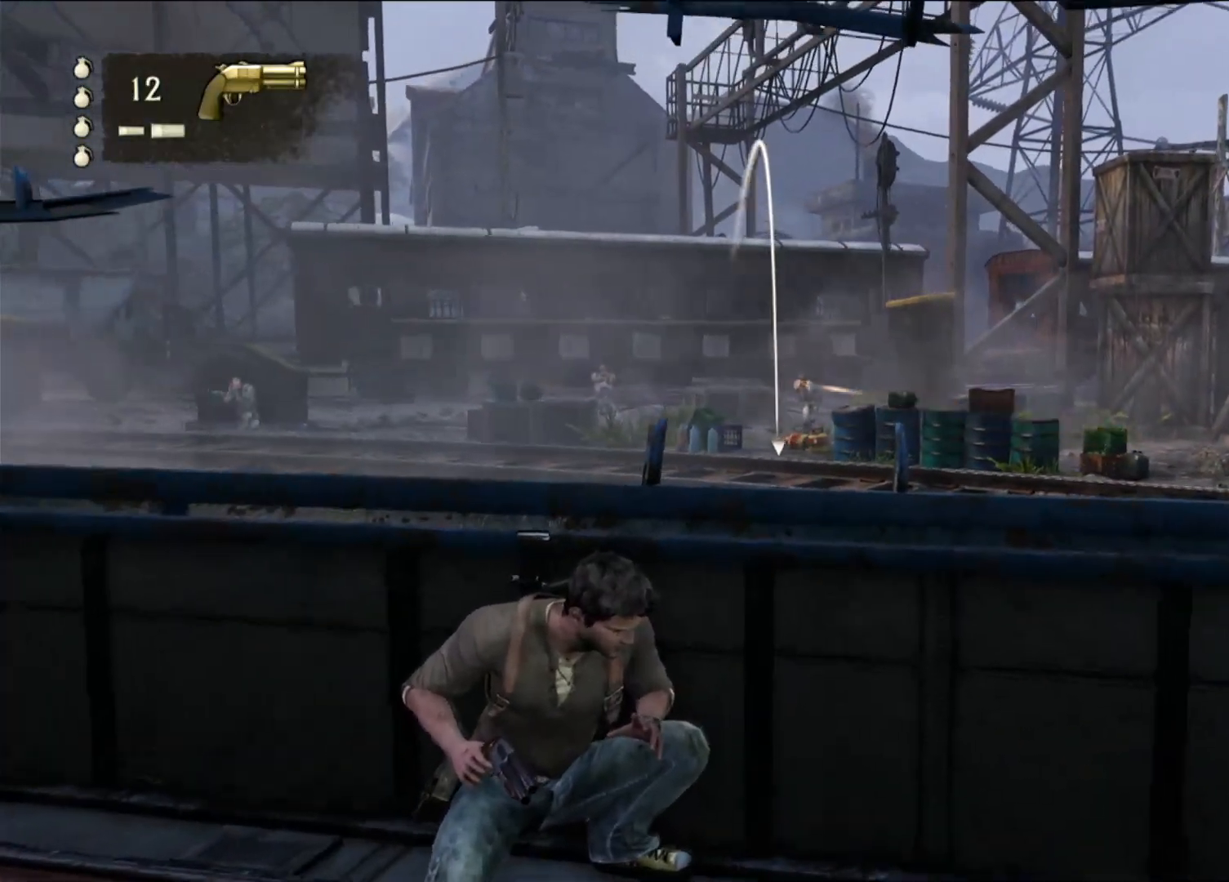
{"dt_ms": 500, "buttons": ["L1"], "left_stick": "center", "right_stick": "center", "events": []}
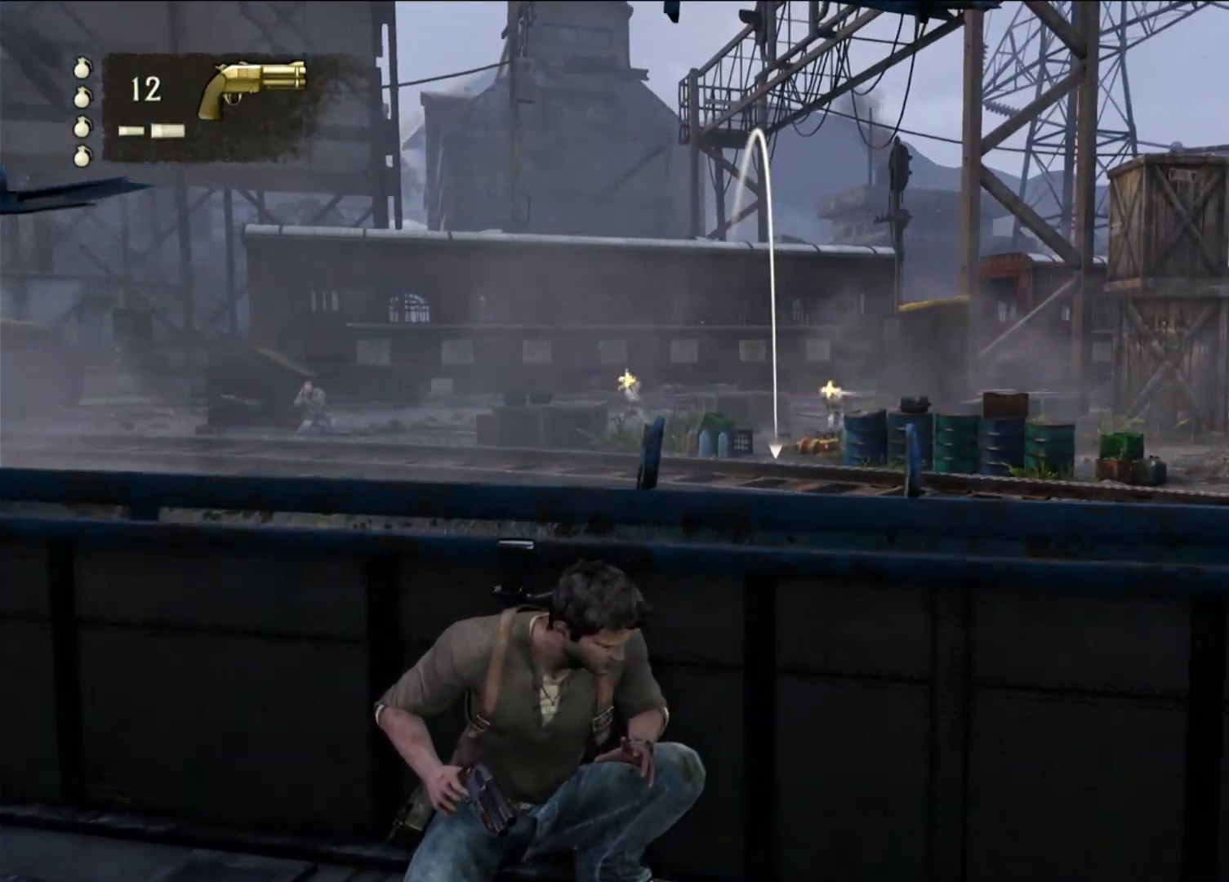
{"dt_ms": 500, "buttons": ["L1"], "left_stick": "center", "right_stick": "center", "events": []}
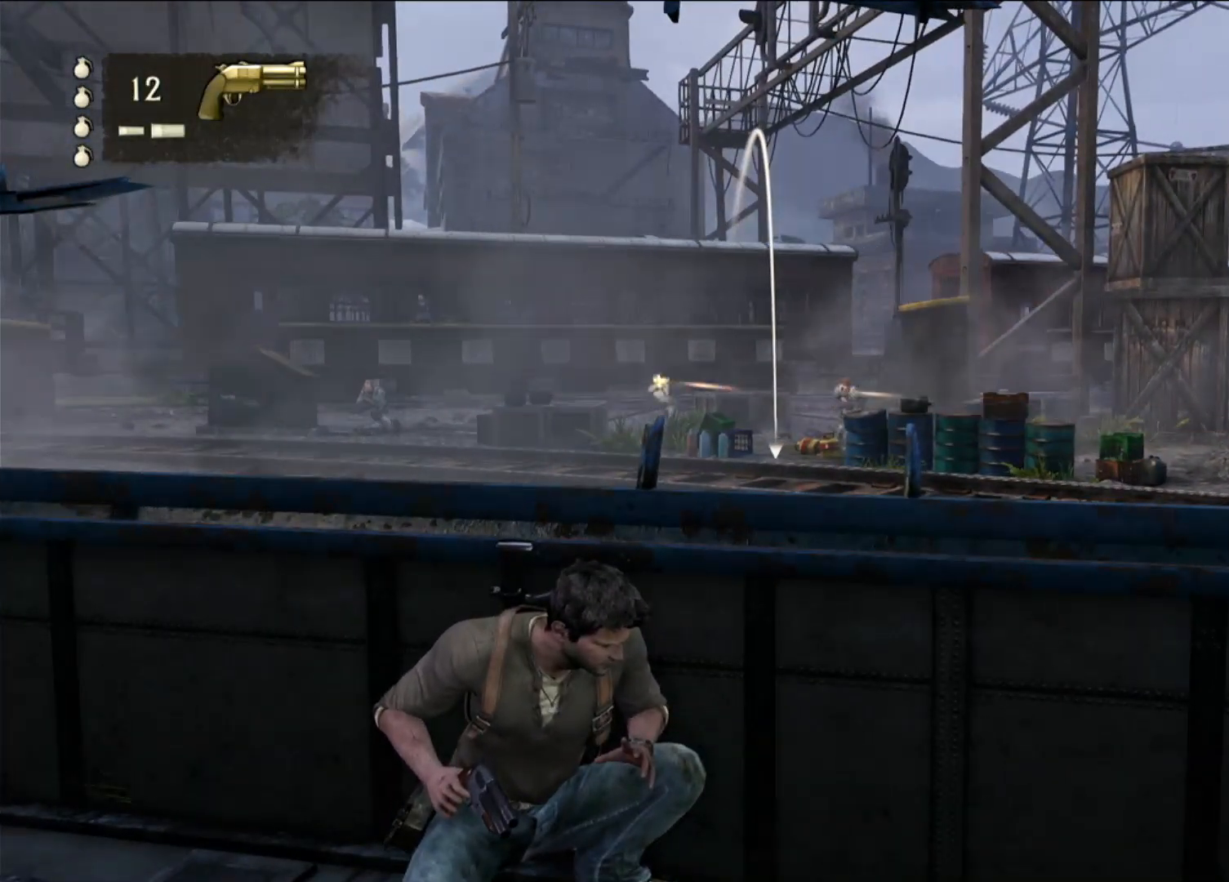
{"dt_ms": 500, "buttons": ["L1"], "left_stick": "center", "right_stick": "center", "events": []}
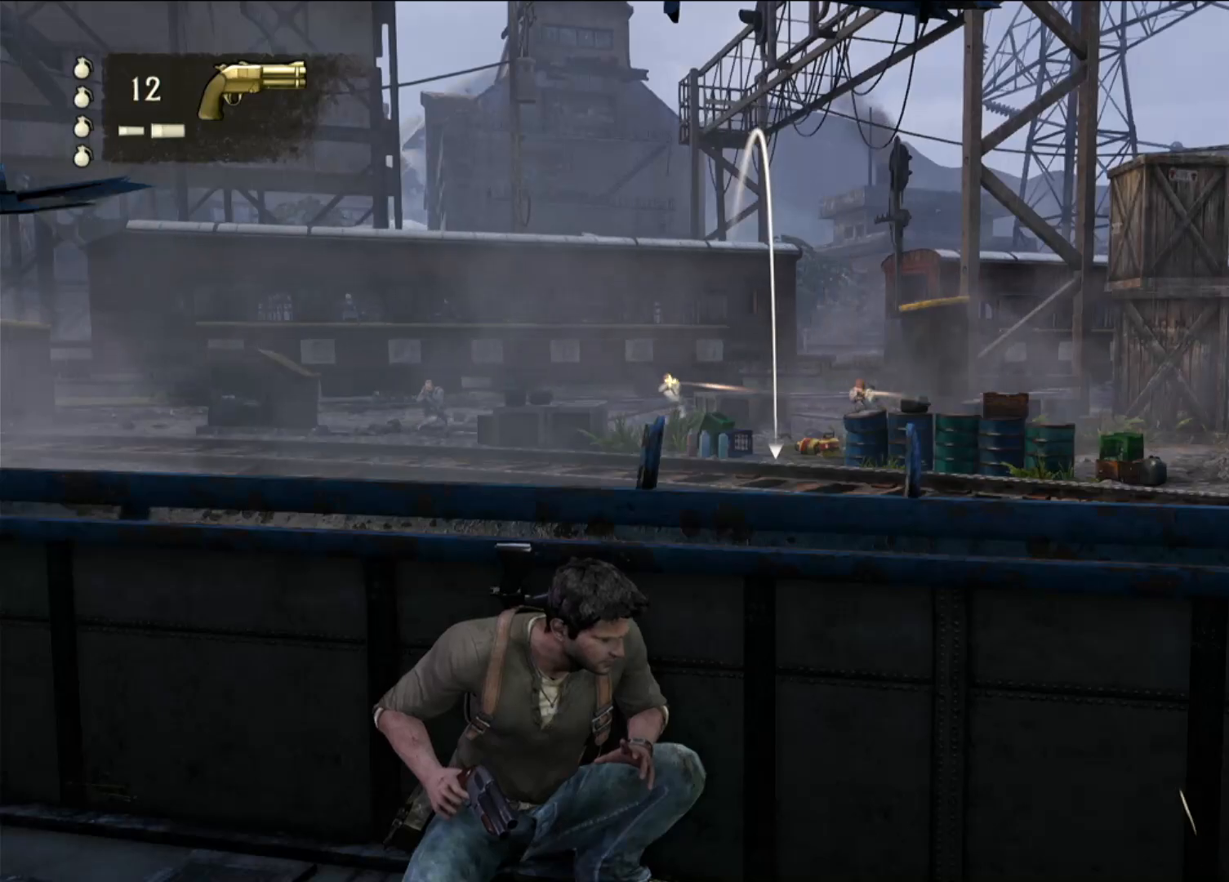
{"dt_ms": 500, "buttons": ["L1"], "left_stick": "center", "right_stick": "center", "events": []}
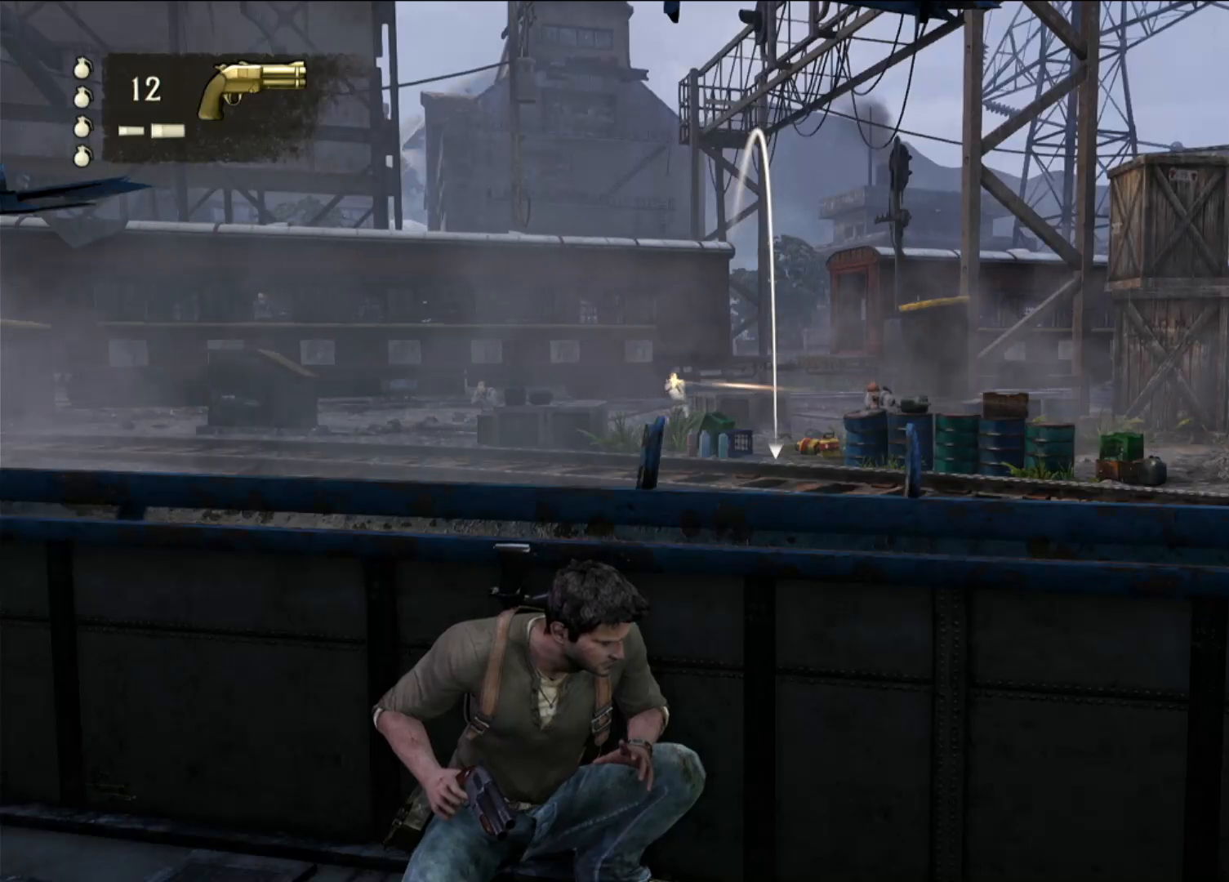
{"dt_ms": 500, "buttons": [], "left_stick": "center", "right_stick": "center", "events": [[133, "L1", "up"]]}
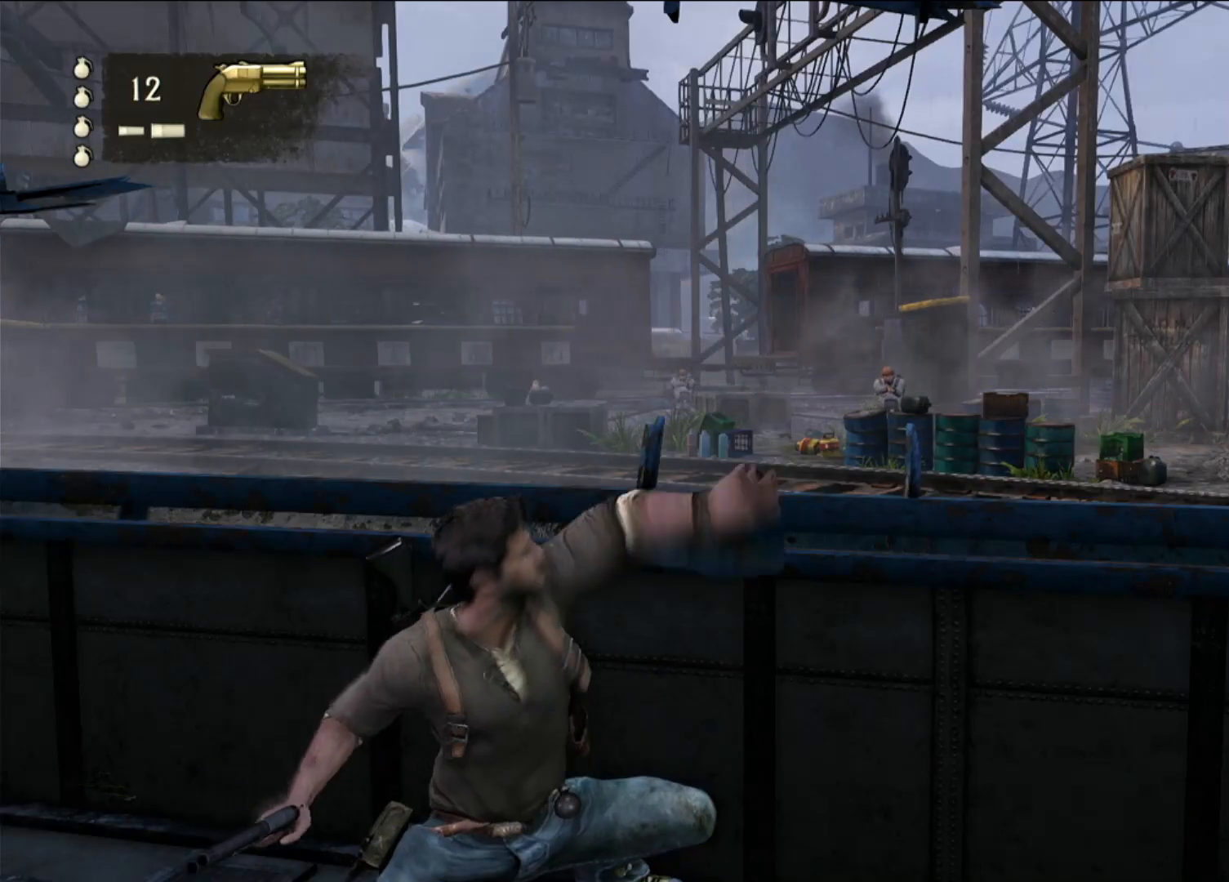
{"dt_ms": 500, "buttons": [], "left_stick": "center", "right_stick": "down-right", "events": [[367, "right_stick", "down-right"]]}
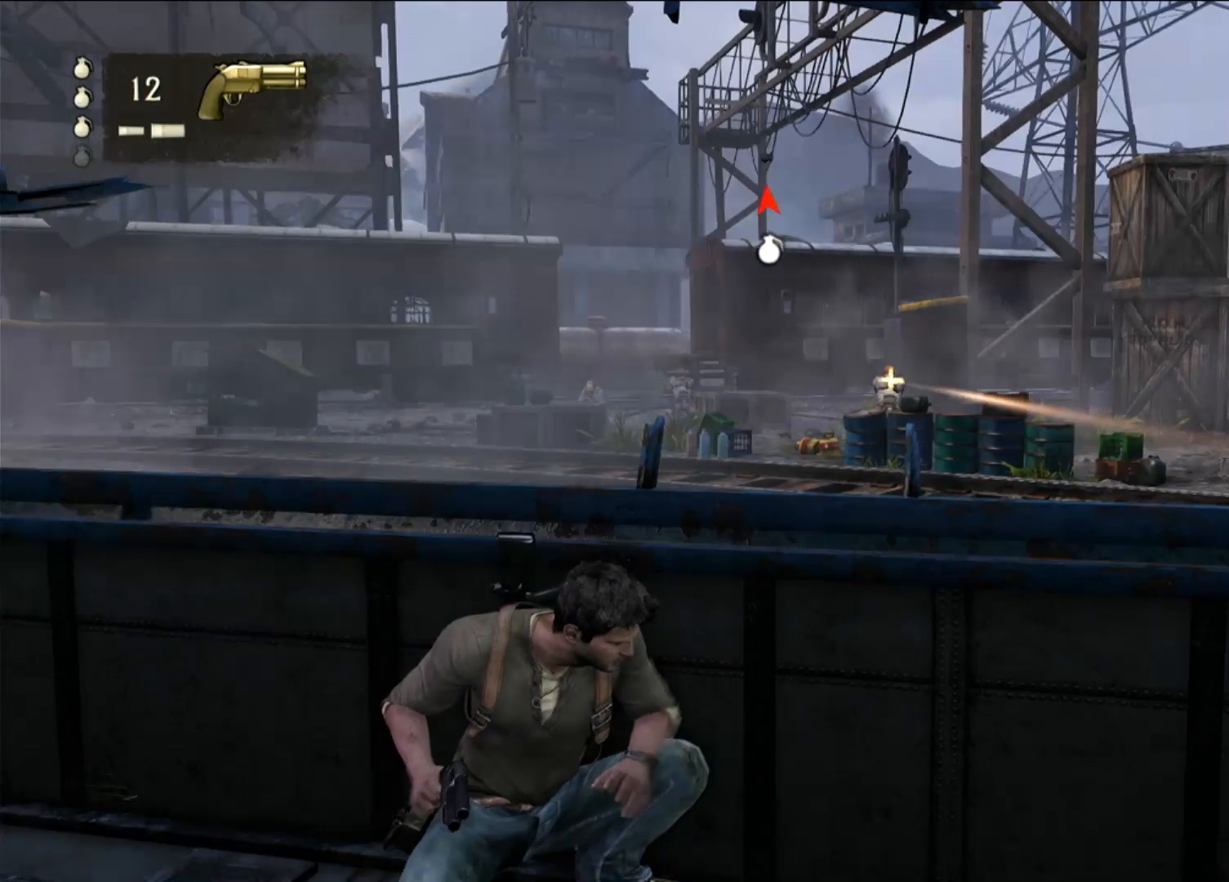
{"dt_ms": 1000, "buttons": ["L1"], "left_stick": "center", "right_stick": "center", "events": [[33, "left_stick", "up-right"], [50, "right_stick", "right"], [317, "left_stick", "center"], [367, "right_stick", "center"], [500, "R1", "down"], [550, "L1", "down"], [550, "R1", "up"], [567, "right_stick", "right"], [733, "right_stick", "center"]]}
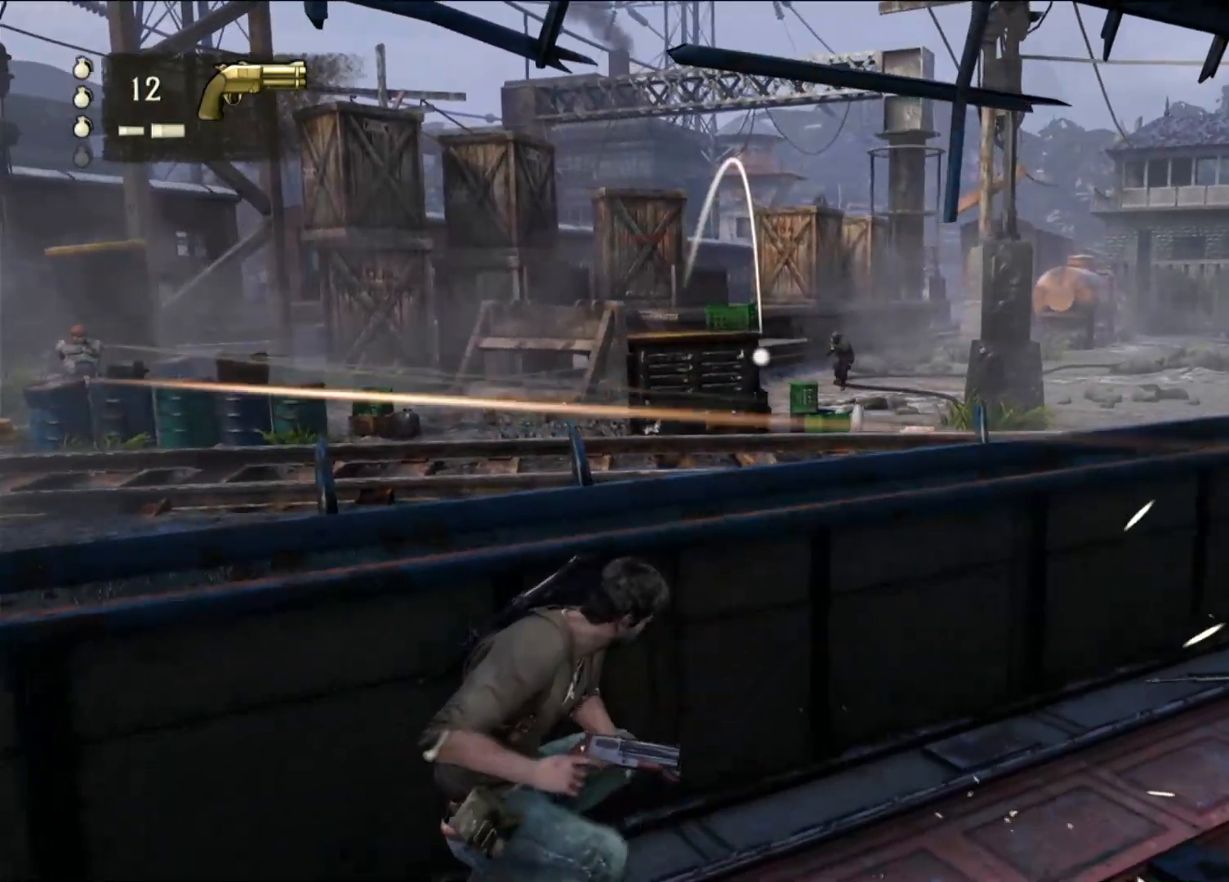
{"dt_ms": 500, "buttons": ["L1"], "left_stick": "center", "right_stick": "right", "events": [[217, "L2", "down"], [233, "right_stick", "right"], [300, "L2", "up"], [367, "L2", "down"], [417, "L2", "up"]]}
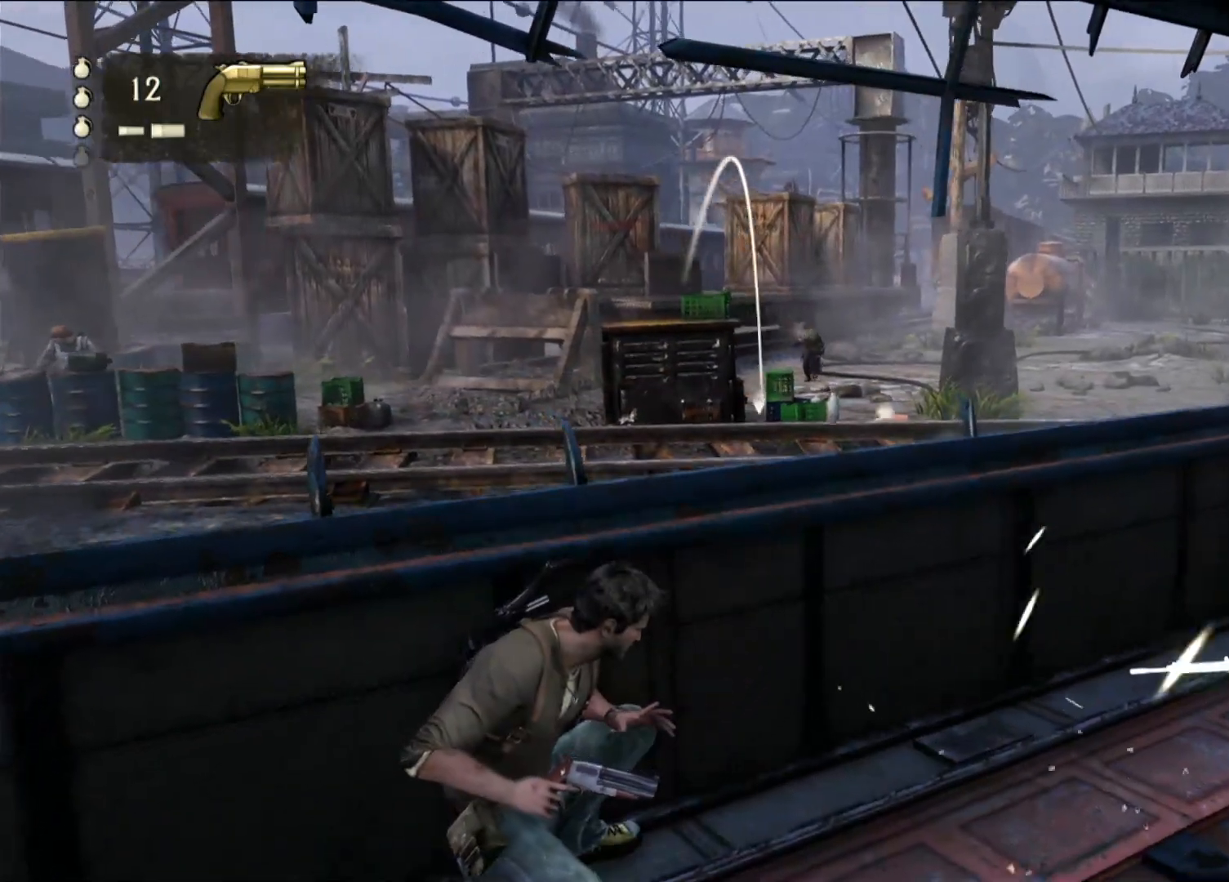
{"dt_ms": 500, "buttons": ["L1"], "left_stick": "center", "right_stick": "center", "events": [[100, "right_stick", "center"]]}
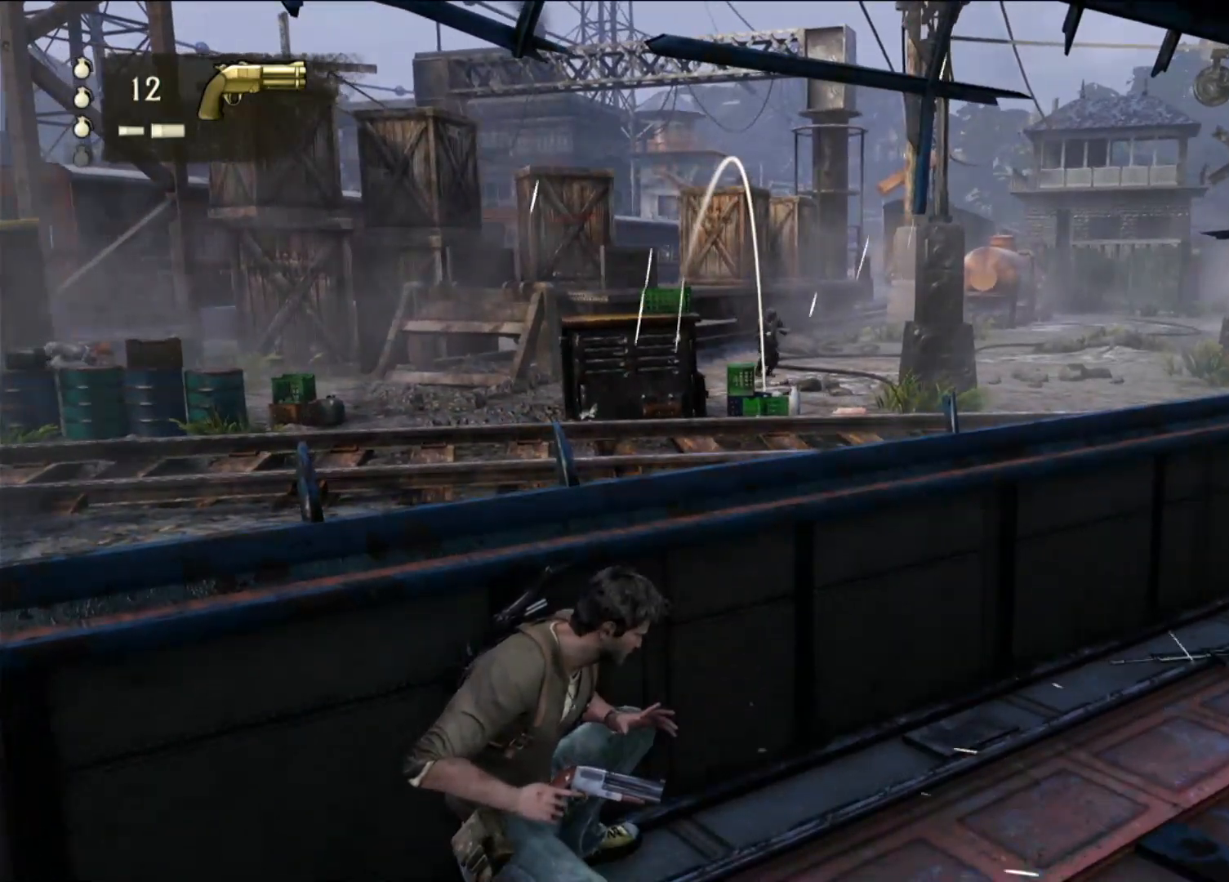
{"dt_ms": 500, "buttons": ["L1"], "left_stick": "center", "right_stick": "center", "events": []}
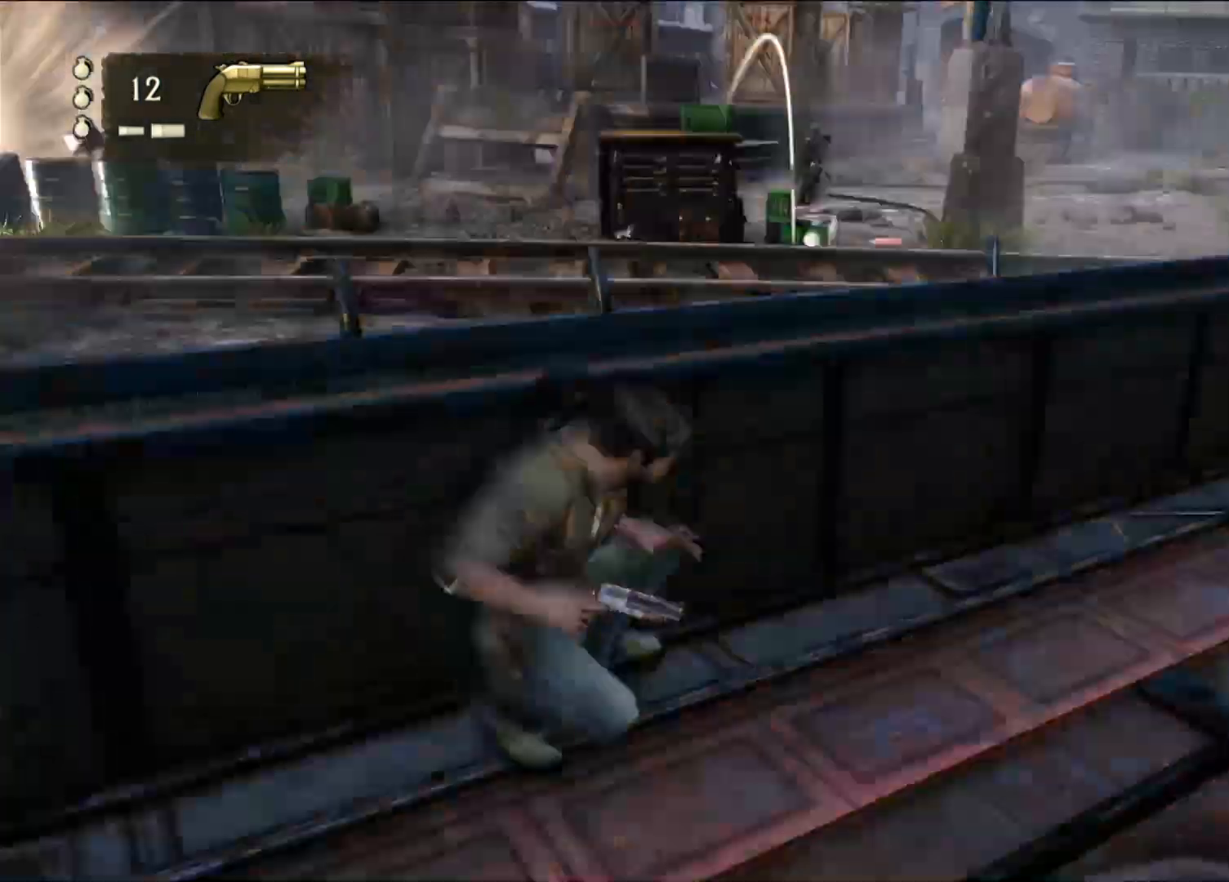
{"dt_ms": 500, "buttons": [], "left_stick": "center", "right_stick": "center", "events": [[267, "L1", "up"]]}
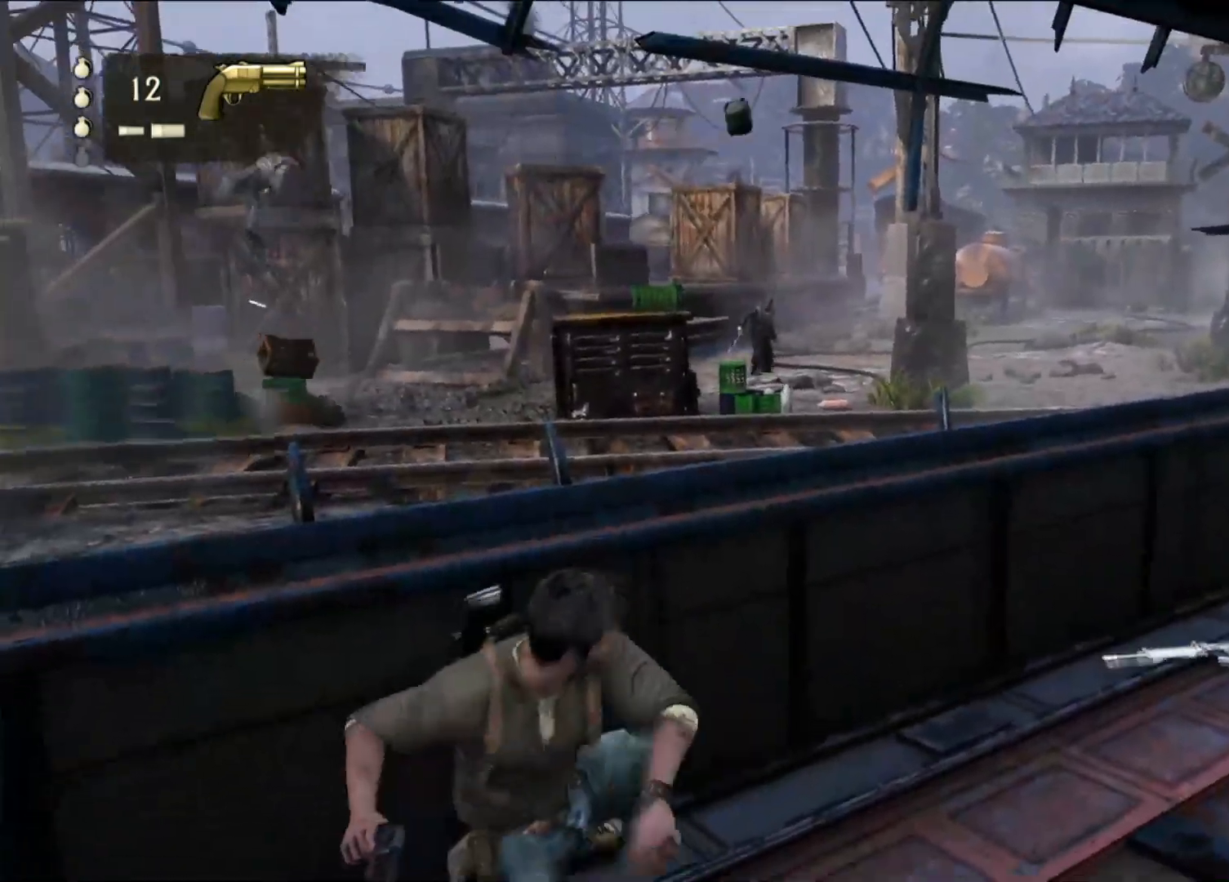
{"dt_ms": 1000, "buttons": [], "left_stick": "up-right", "right_stick": "center", "events": [[333, "left_stick", "up-right"], [533, "right_stick", "down-left"], [717, "right_stick", "center"], [900, "DPAD_UP", "down"], [917, "DPAD_UP", "up"]]}
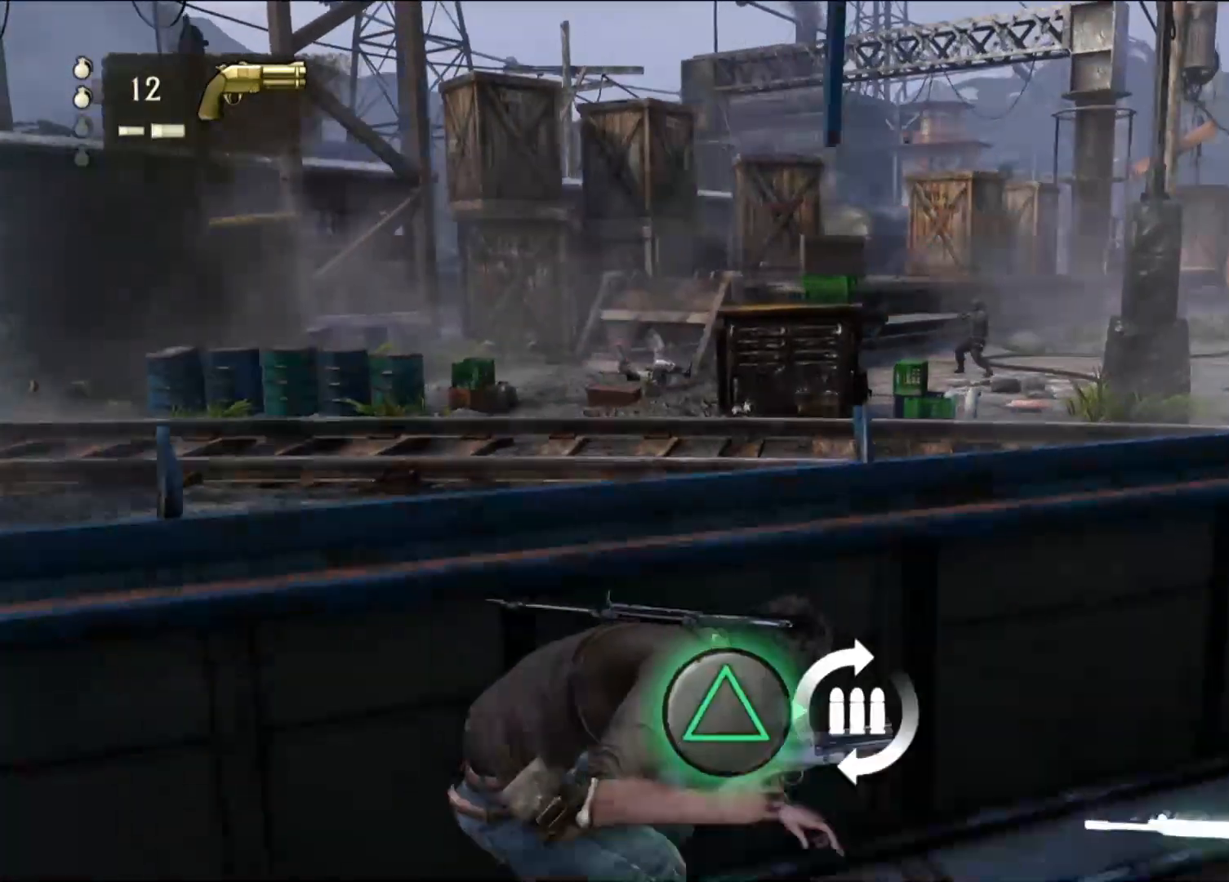
{"dt_ms": 500, "buttons": [], "left_stick": "up-right", "right_stick": "center", "events": []}
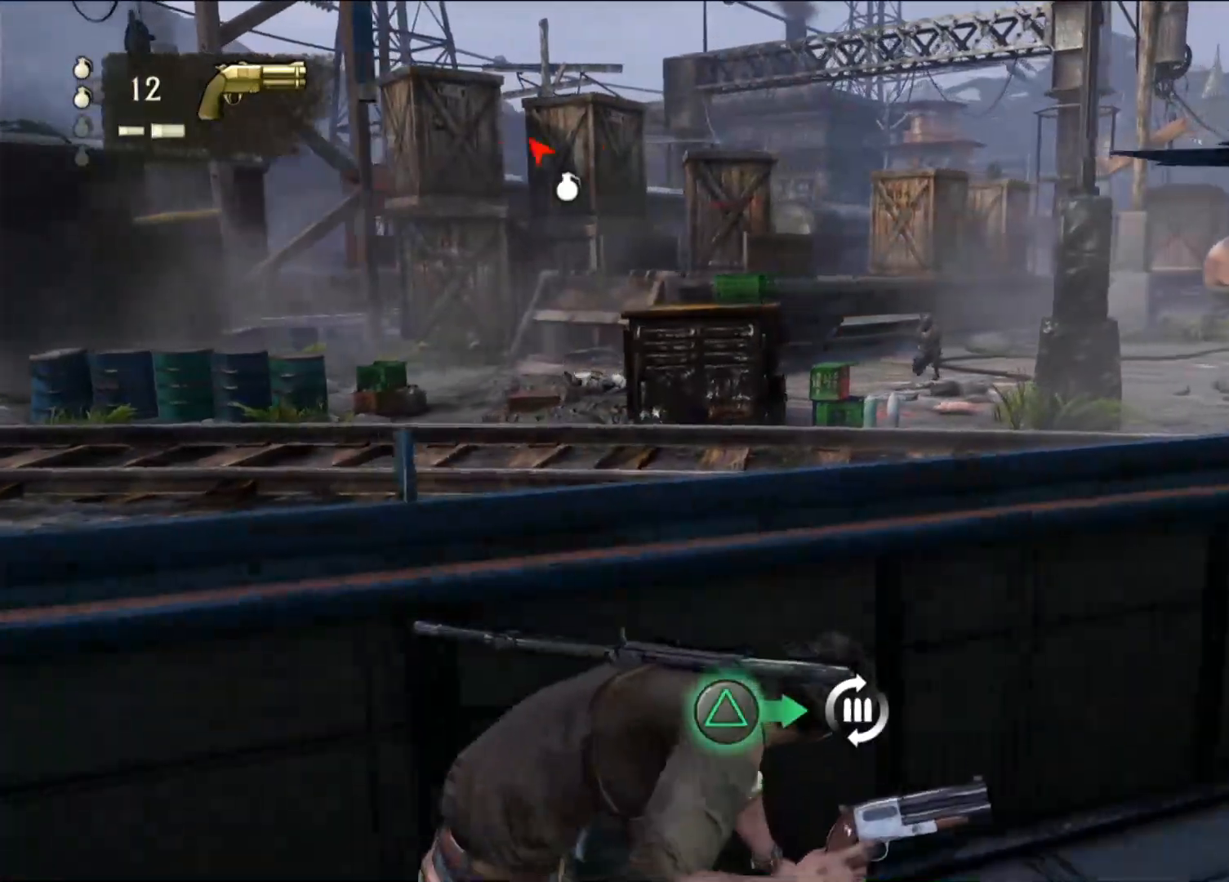
{"dt_ms": 500, "buttons": [], "left_stick": "up-right", "right_stick": "center", "events": []}
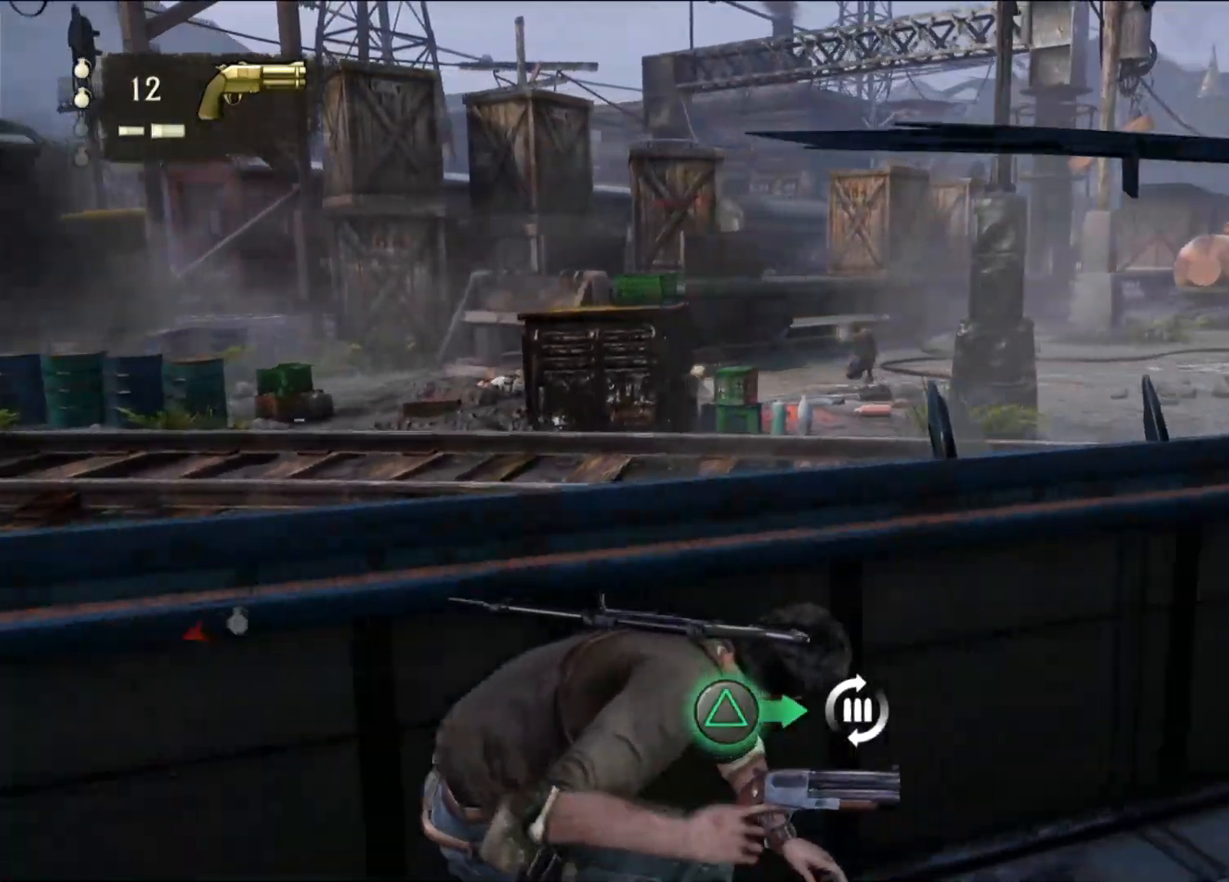
{"dt_ms": 500, "buttons": [], "left_stick": "center", "right_stick": "center", "events": [[200, "left_stick", "center"], [300, "TRIANGLE", "down"], [433, "TRIANGLE", "up"]]}